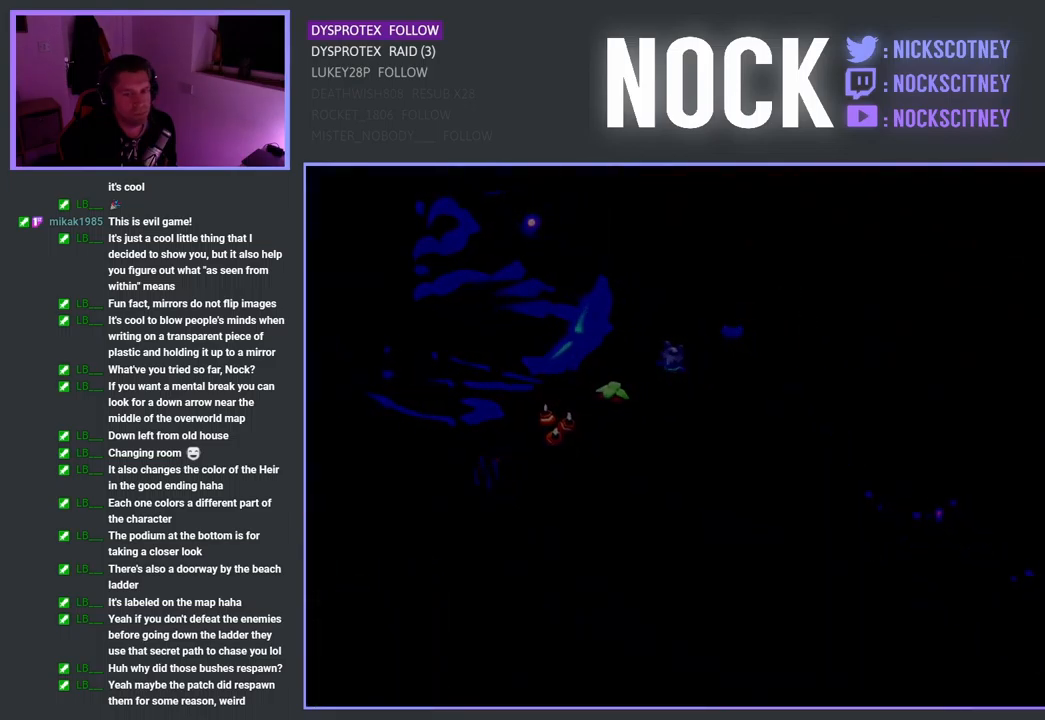
Gameplay with a controller (PlayStation layout); each line is a JSON object with the inputs held at the frame after it. "events" lists button and stick changes between this image and that frame as [ms after this image, input, new state], when the widget could be followed in between.
{"buttons": [], "left_stick": "center", "right_stick": "center", "events": [[83, "CROSS", "up"], [200, "left_stick", "center"]]}
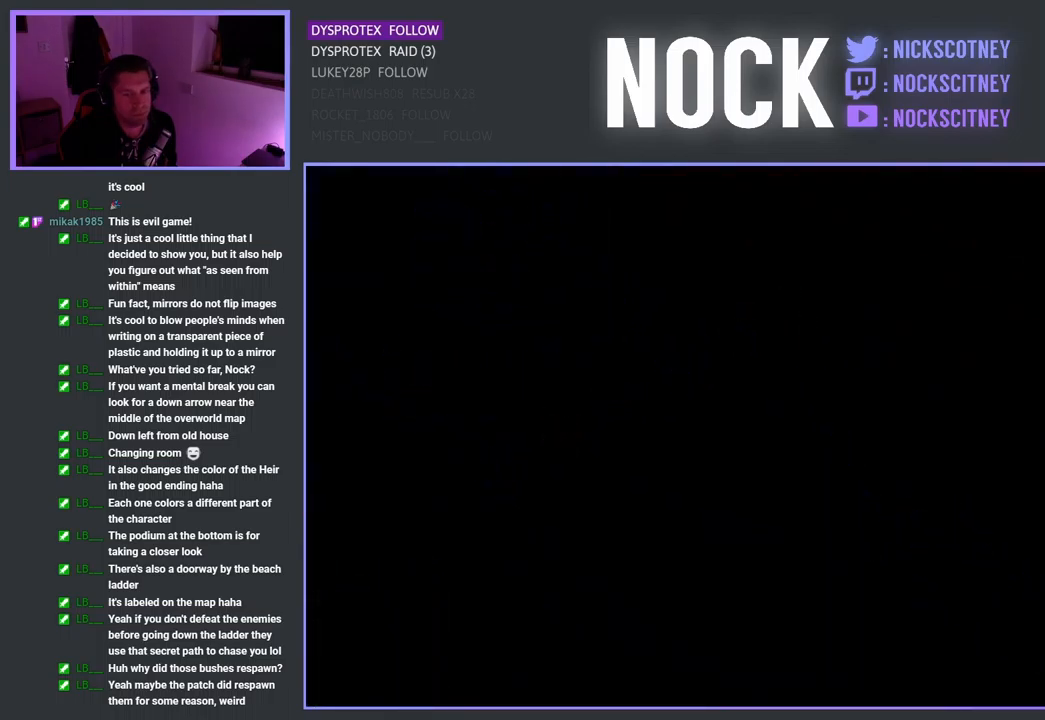
{"buttons": [], "left_stick": "center", "right_stick": "center", "events": []}
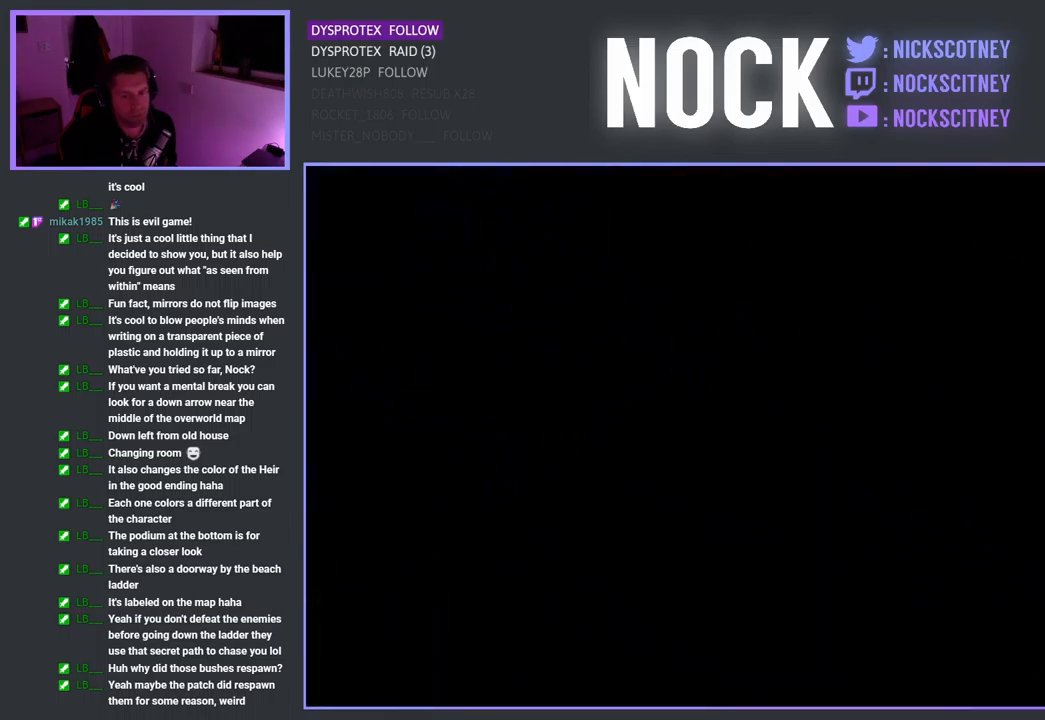
{"buttons": [], "left_stick": "center", "right_stick": "center", "events": []}
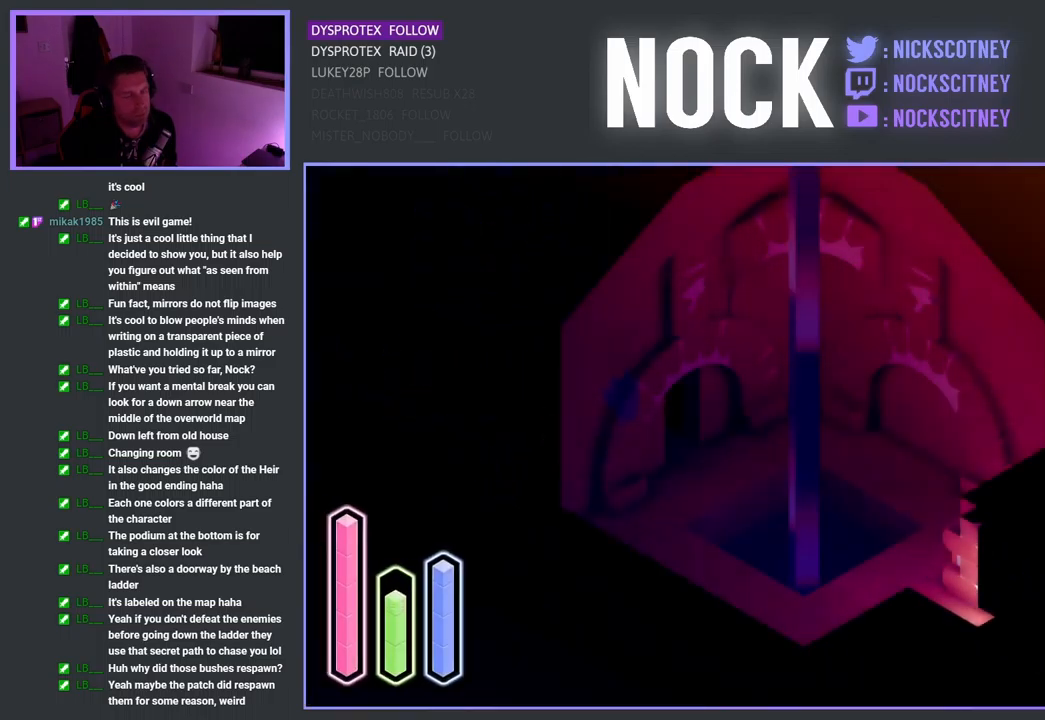
{"buttons": ["CROSS"], "left_stick": "down-right", "right_stick": "center", "events": [[150, "left_stick", "right"], [217, "left_stick", "down-right"], [433, "CROSS", "down"]]}
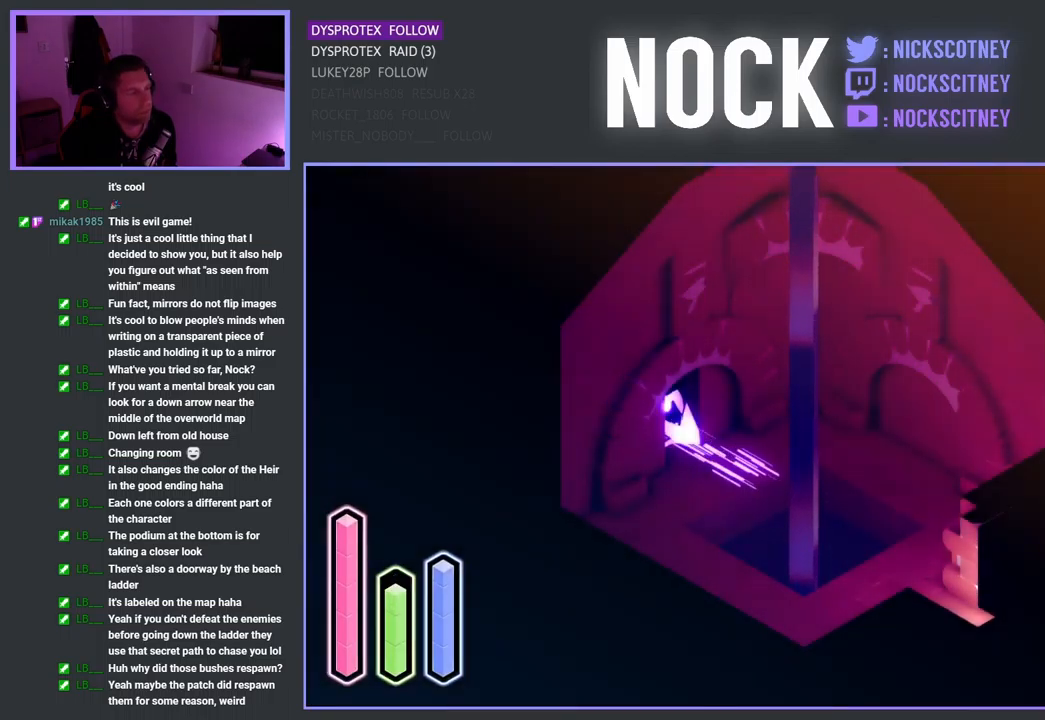
{"buttons": ["CROSS"], "left_stick": "up-right", "right_stick": "center", "events": [[83, "CROSS", "up"], [250, "left_stick", "up-right"], [483, "CROSS", "down"]]}
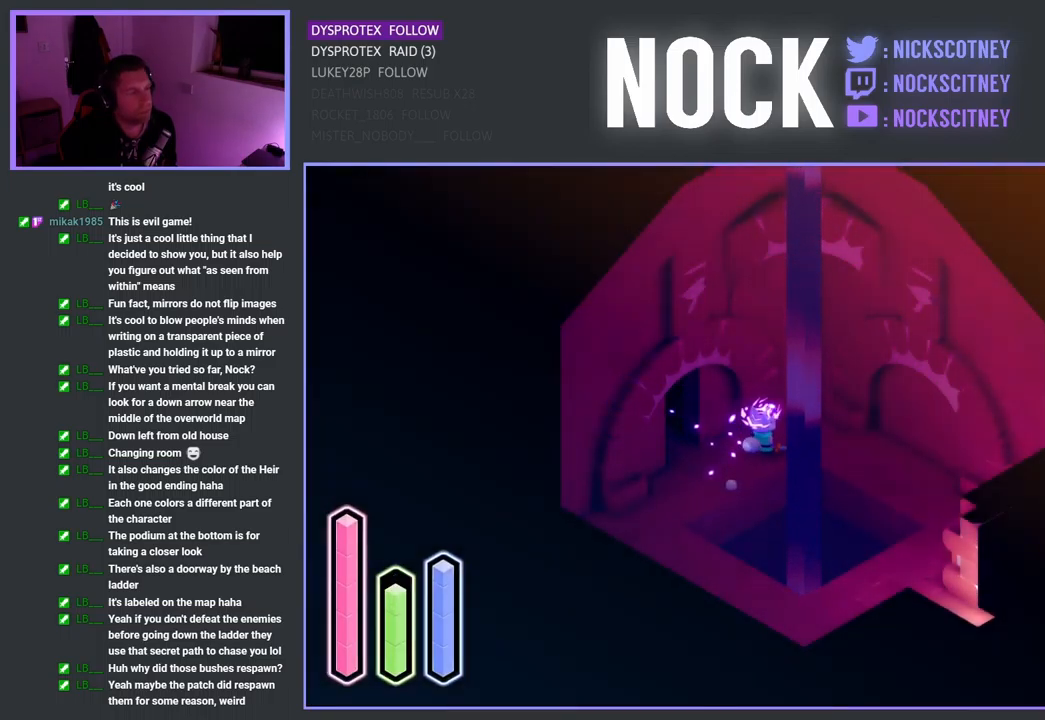
{"buttons": ["CROSS"], "left_stick": "down-right", "right_stick": "center", "events": [[33, "left_stick", "right"], [117, "CROSS", "up"], [150, "left_stick", "down-right"], [400, "CROSS", "down"]]}
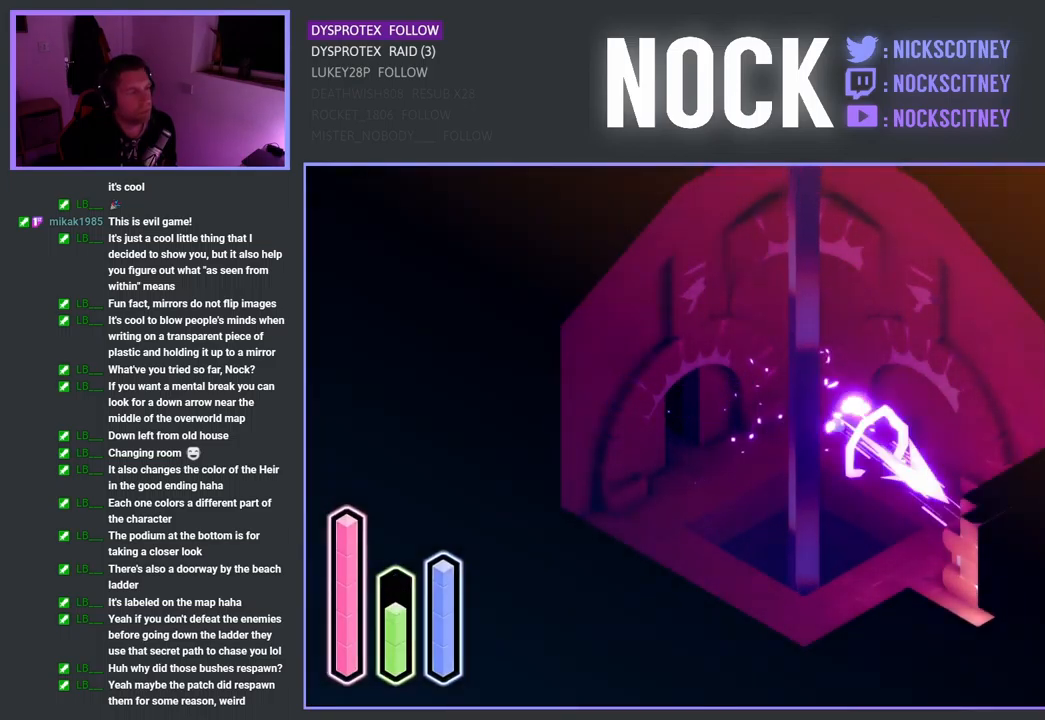
{"buttons": ["CROSS"], "left_stick": "down-left", "right_stick": "center", "events": [[67, "CROSS", "up"], [267, "left_stick", "down-left"], [434, "CROSS", "down"]]}
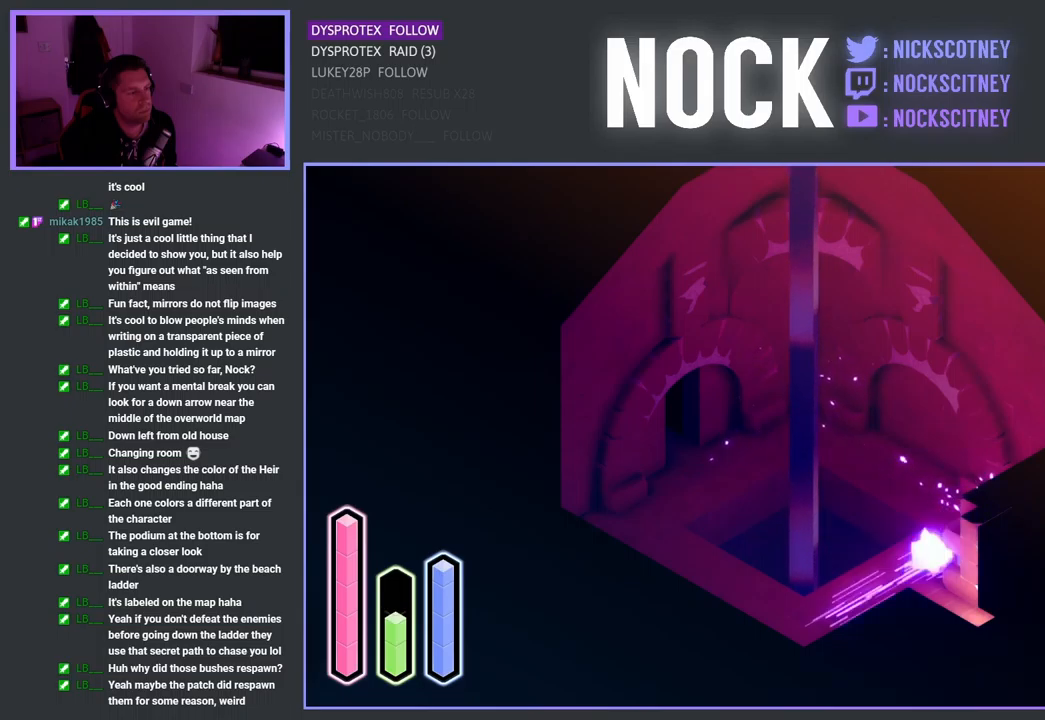
{"buttons": [], "left_stick": "up-right", "right_stick": "center", "events": [[84, "CROSS", "up"], [150, "left_stick", "down-right"], [450, "left_stick", "up-right"]]}
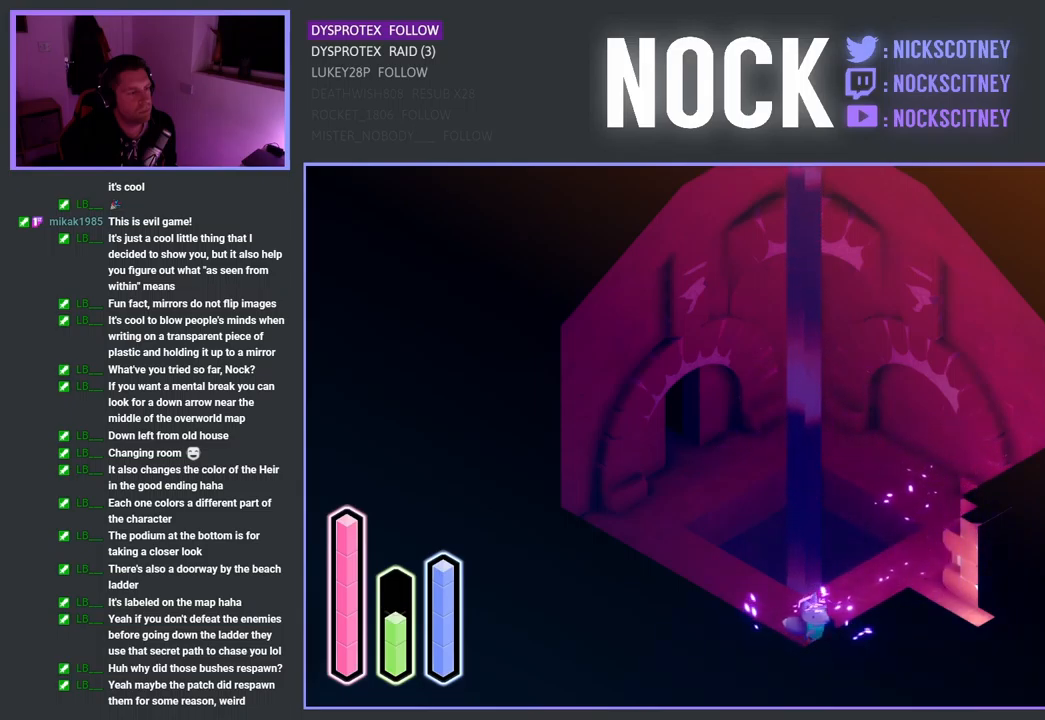
{"buttons": [], "left_stick": "right", "right_stick": "center", "events": [[500, "left_stick", "right"]]}
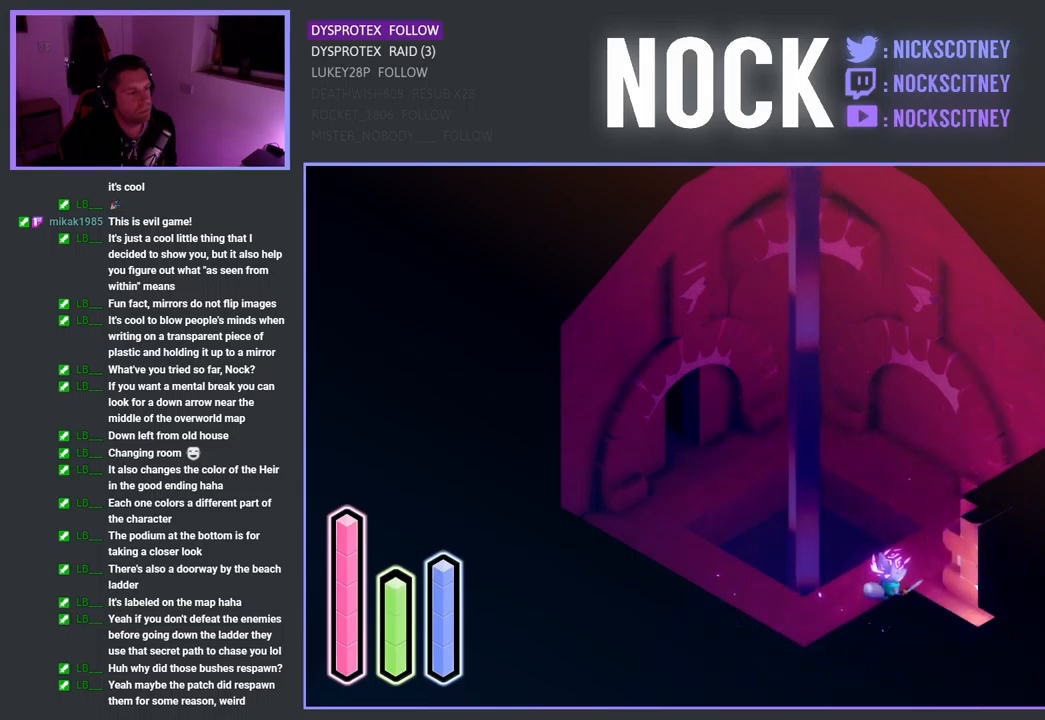
{"buttons": [], "left_stick": "down-right", "right_stick": "center", "events": [[117, "left_stick", "down-right"], [317, "CROSS", "down"], [500, "CROSS", "up"]]}
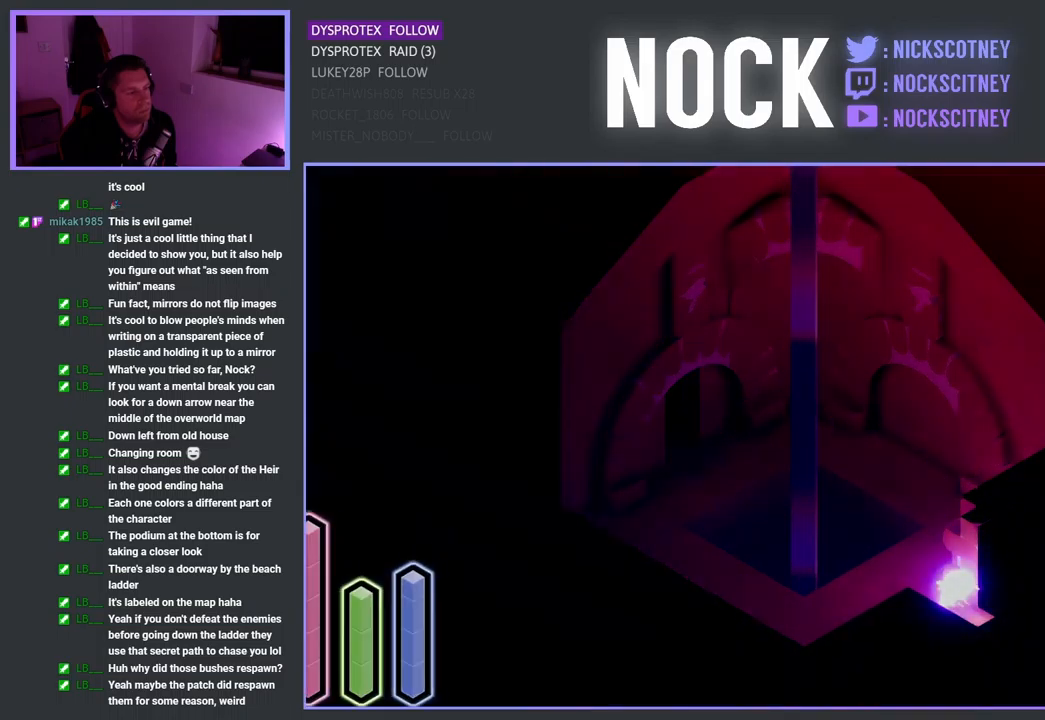
{"buttons": [], "left_stick": "down-right", "right_stick": "center", "events": [[150, "left_stick", "center"], [467, "left_stick", "down-right"]]}
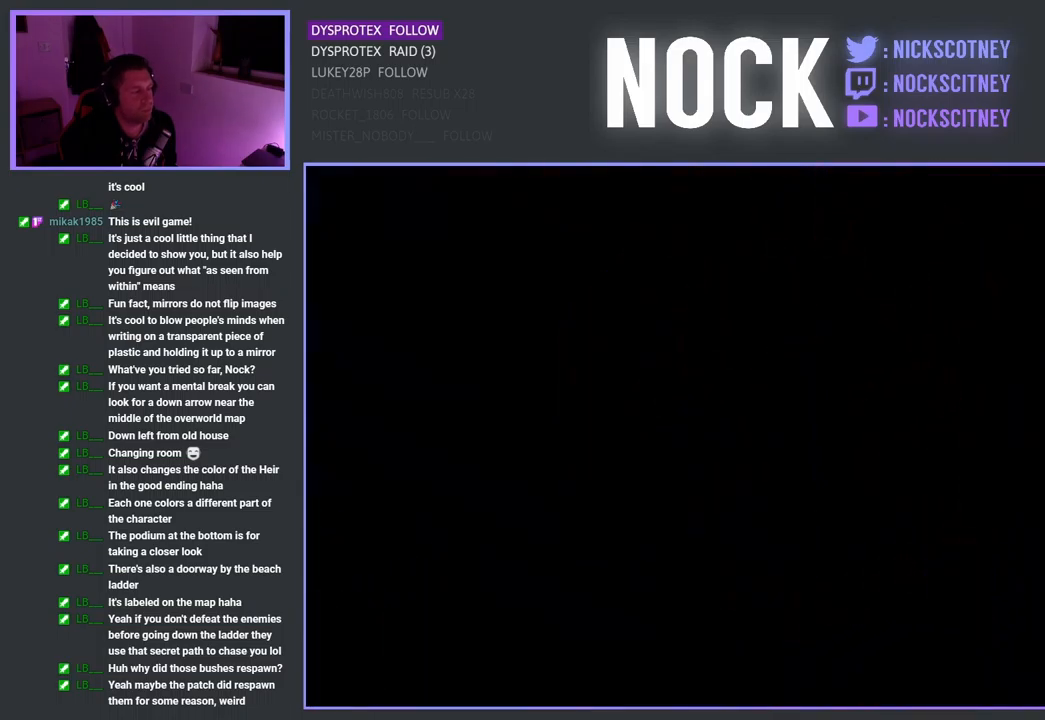
{"buttons": [], "left_stick": "center", "right_stick": "center", "events": [[217, "left_stick", "center"]]}
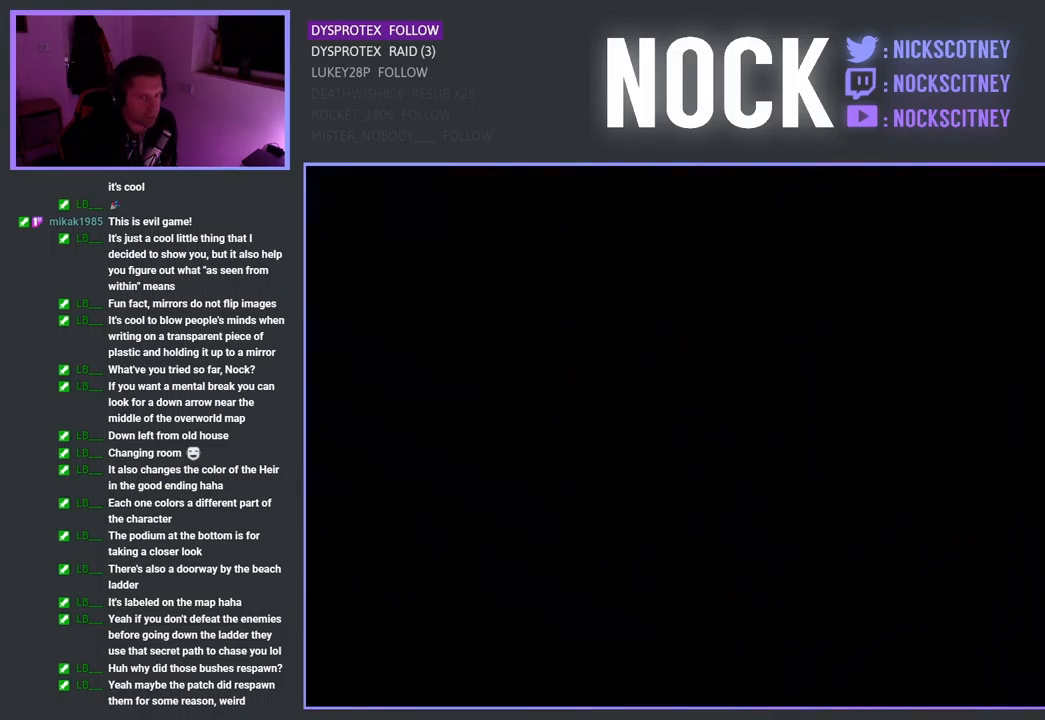
{"buttons": [], "left_stick": "center", "right_stick": "center", "events": []}
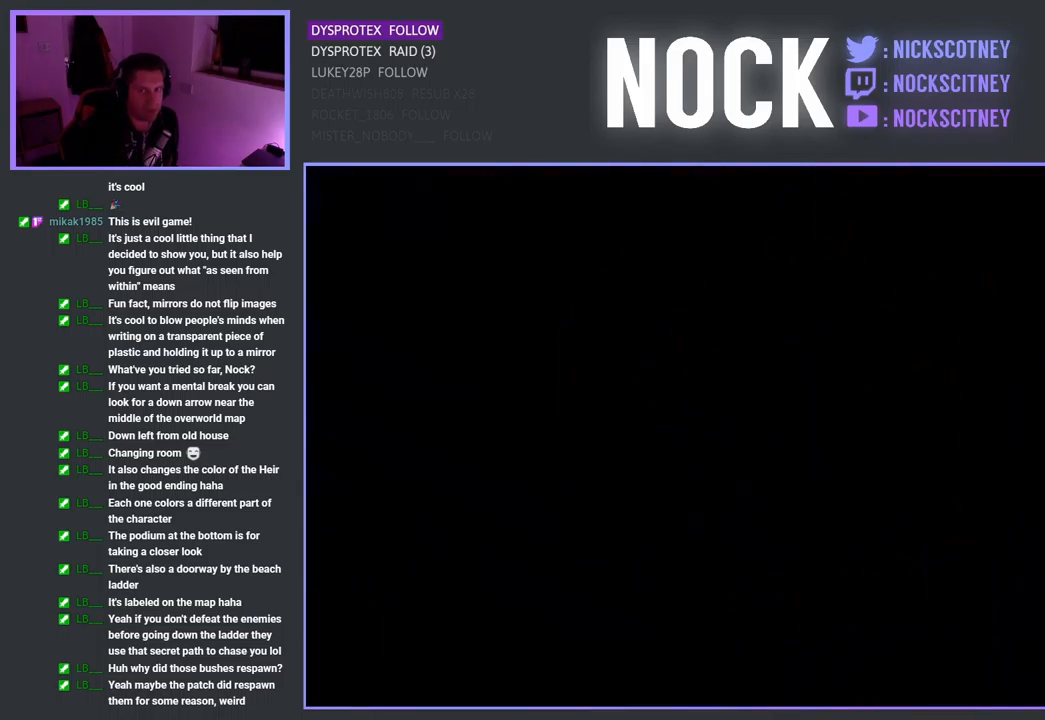
{"buttons": [], "left_stick": "center", "right_stick": "center", "events": []}
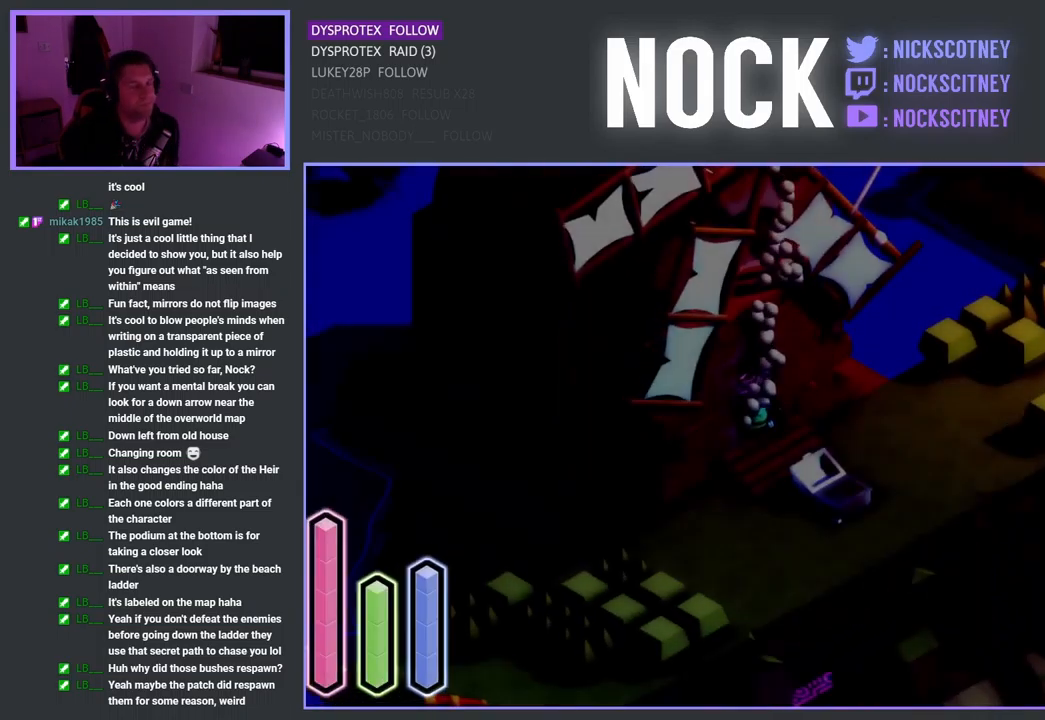
{"buttons": [], "left_stick": "right", "right_stick": "center", "events": [[384, "left_stick", "right"]]}
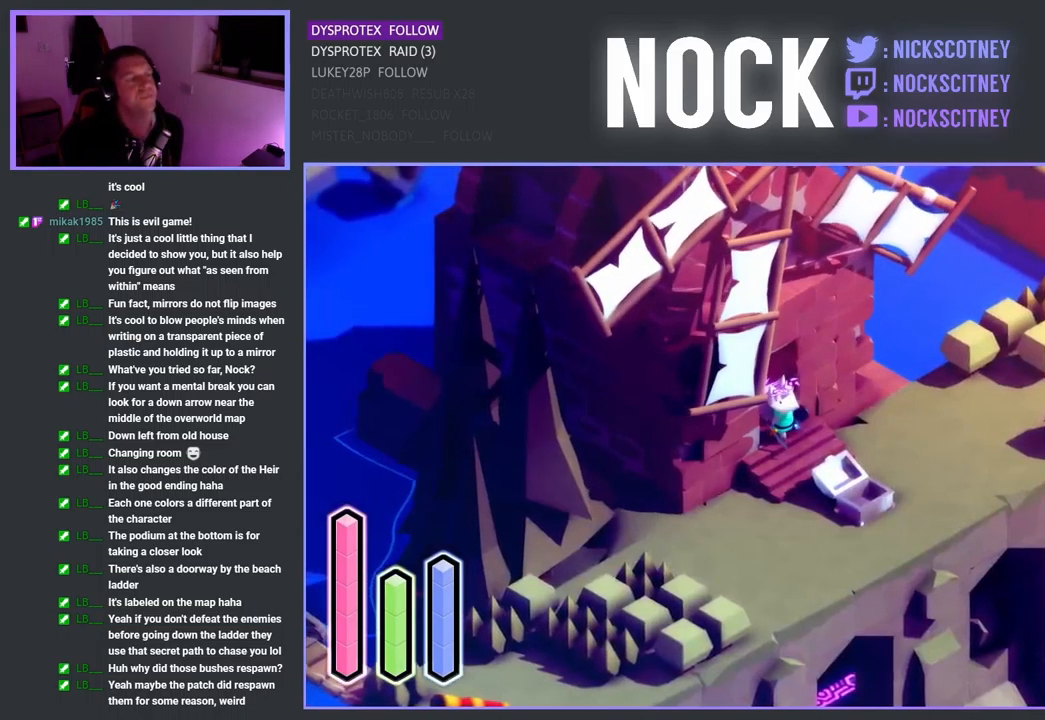
{"buttons": ["CROSS"], "left_stick": "up-right", "right_stick": "center", "events": [[167, "left_stick", "up-right"], [450, "CROSS", "down"]]}
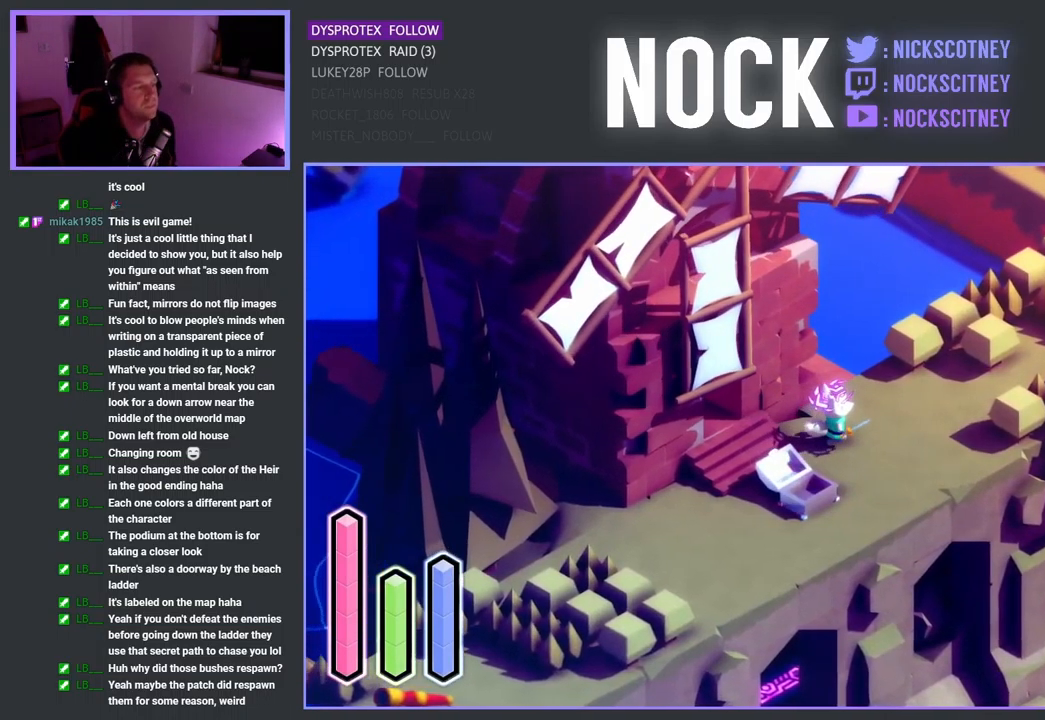
{"buttons": [], "left_stick": "up", "right_stick": "center", "events": [[150, "CROSS", "up"], [301, "left_stick", "up"], [317, "CROSS", "down"], [467, "CROSS", "up"]]}
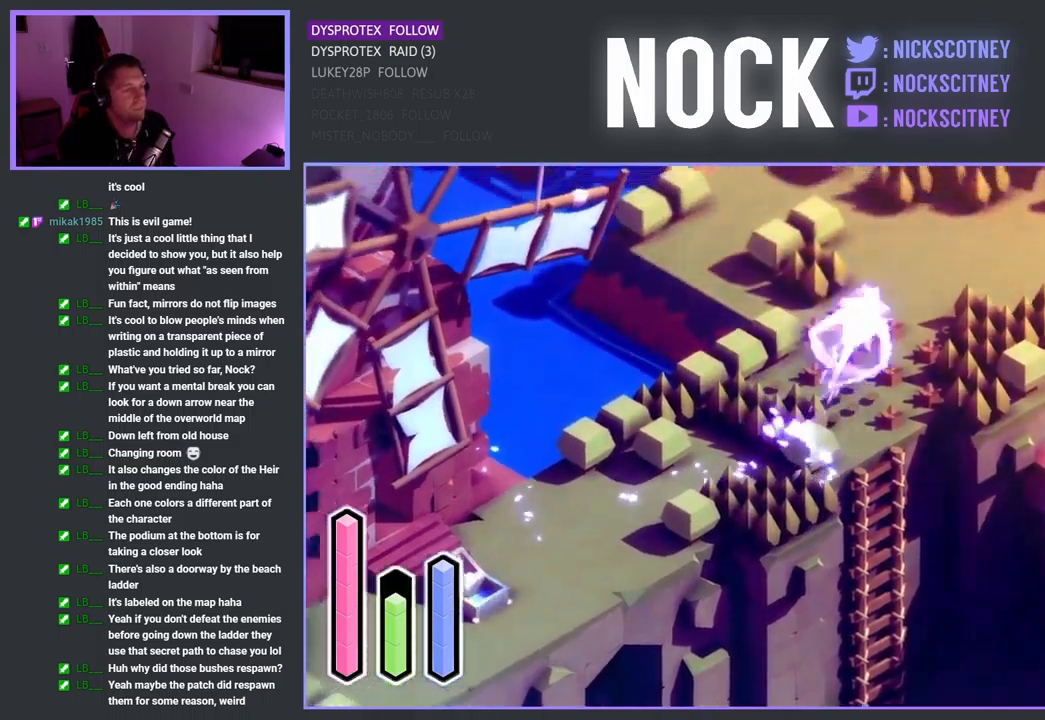
{"buttons": [], "left_stick": "up-right", "right_stick": "center", "events": [[133, "left_stick", "up-right"], [250, "CROSS", "down"], [417, "CROSS", "up"]]}
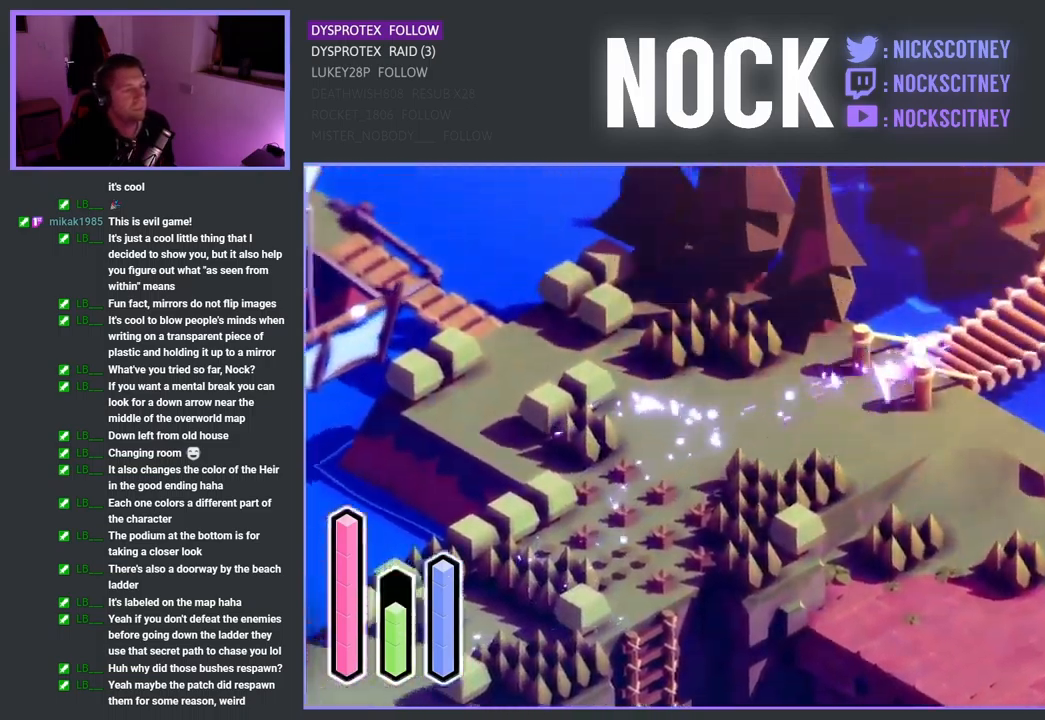
{"buttons": [], "left_stick": "up-right", "right_stick": "center", "events": [[117, "CROSS", "down"], [300, "CROSS", "up"]]}
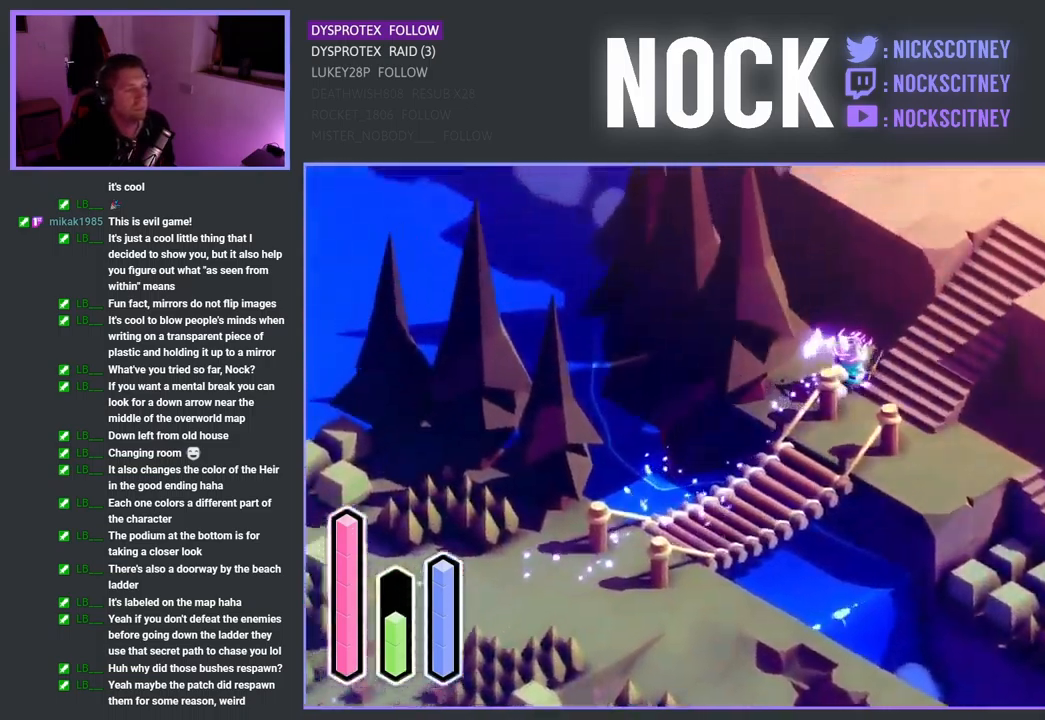
{"buttons": [], "left_stick": "up-right", "right_stick": "center", "events": [[50, "CROSS", "down"], [217, "CROSS", "up"]]}
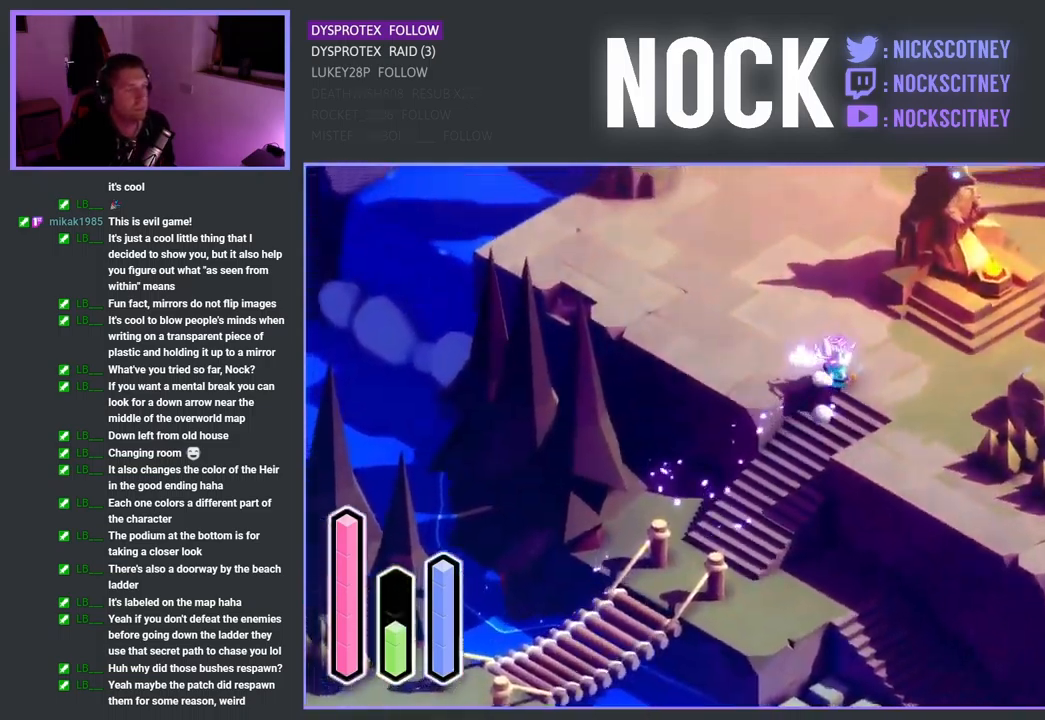
{"buttons": [], "left_stick": "up", "right_stick": "center", "events": [[83, "CROSS", "down"], [183, "CROSS", "up"], [183, "left_stick", "right"], [350, "left_stick", "up"]]}
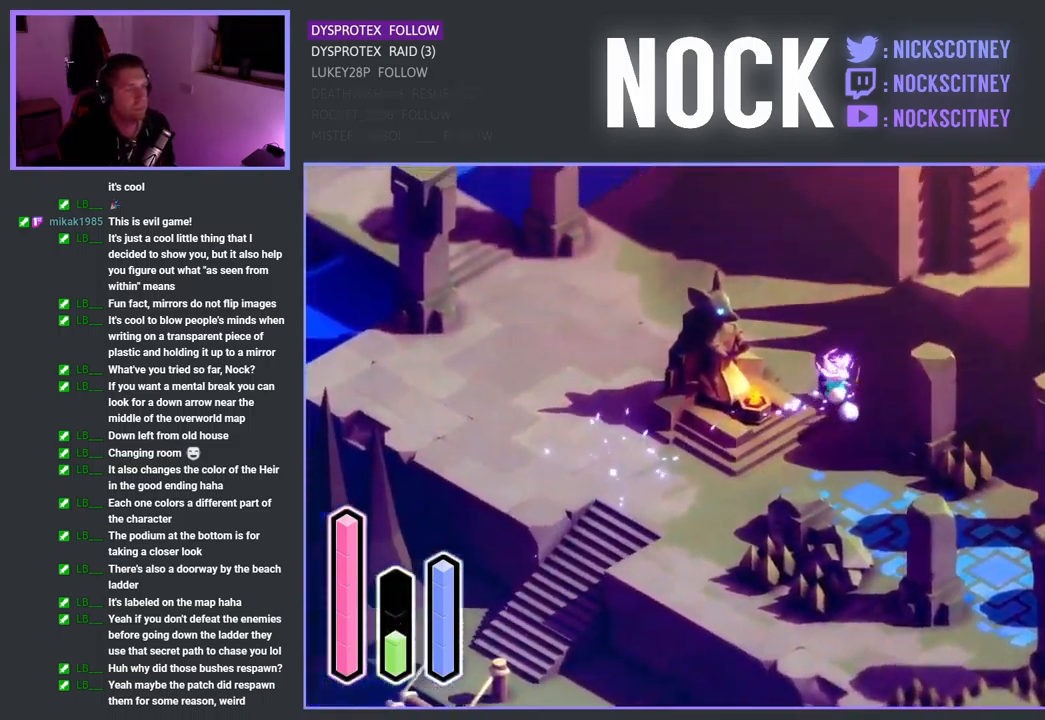
{"buttons": [], "left_stick": "left", "right_stick": "center", "events": [[50, "left_stick", "left"], [117, "left_stick", "down-left"], [267, "left_stick", "down"], [467, "left_stick", "left"]]}
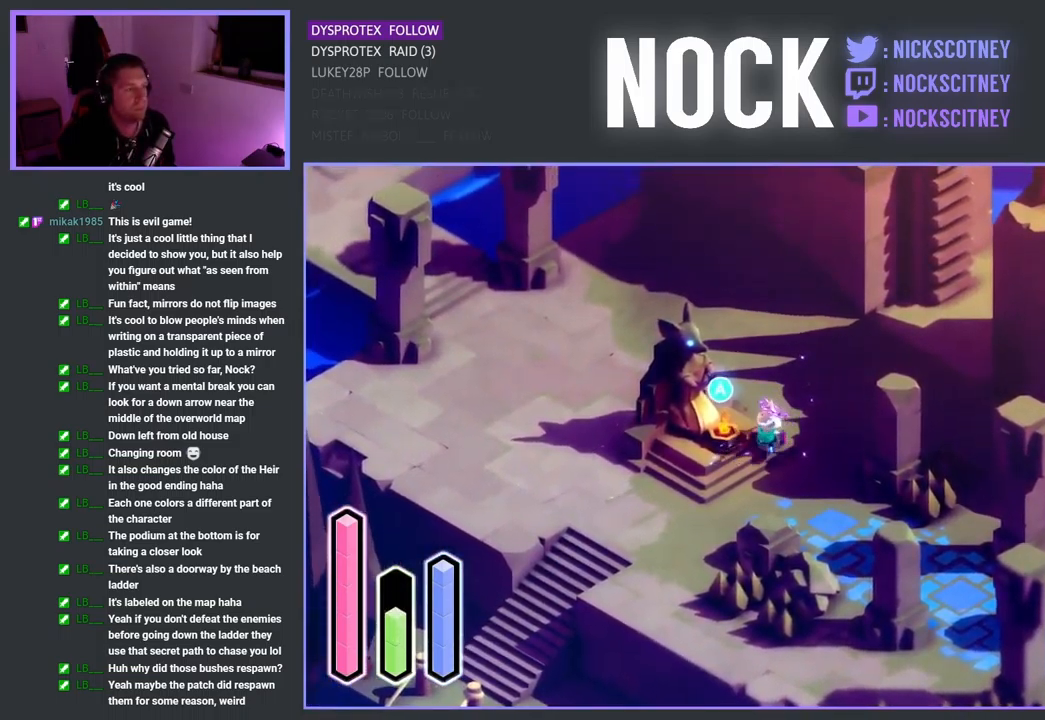
{"buttons": [], "left_stick": "center", "right_stick": "center", "events": [[117, "CROSS", "down"], [183, "left_stick", "center"], [217, "CROSS", "up"]]}
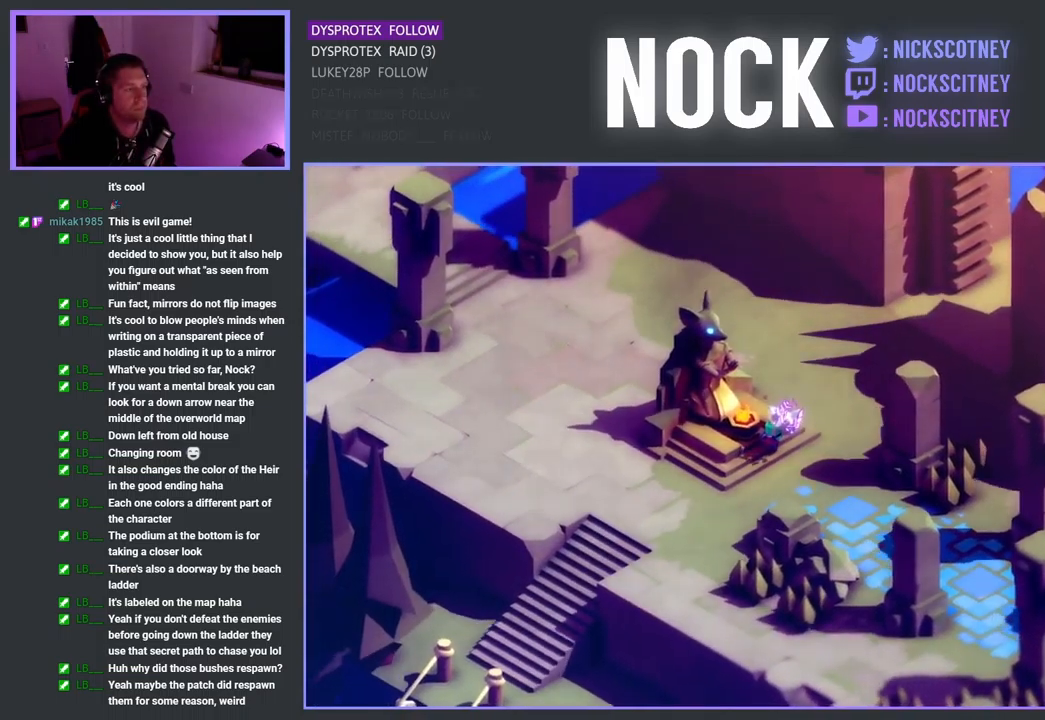
{"buttons": [], "left_stick": "center", "right_stick": "center", "events": []}
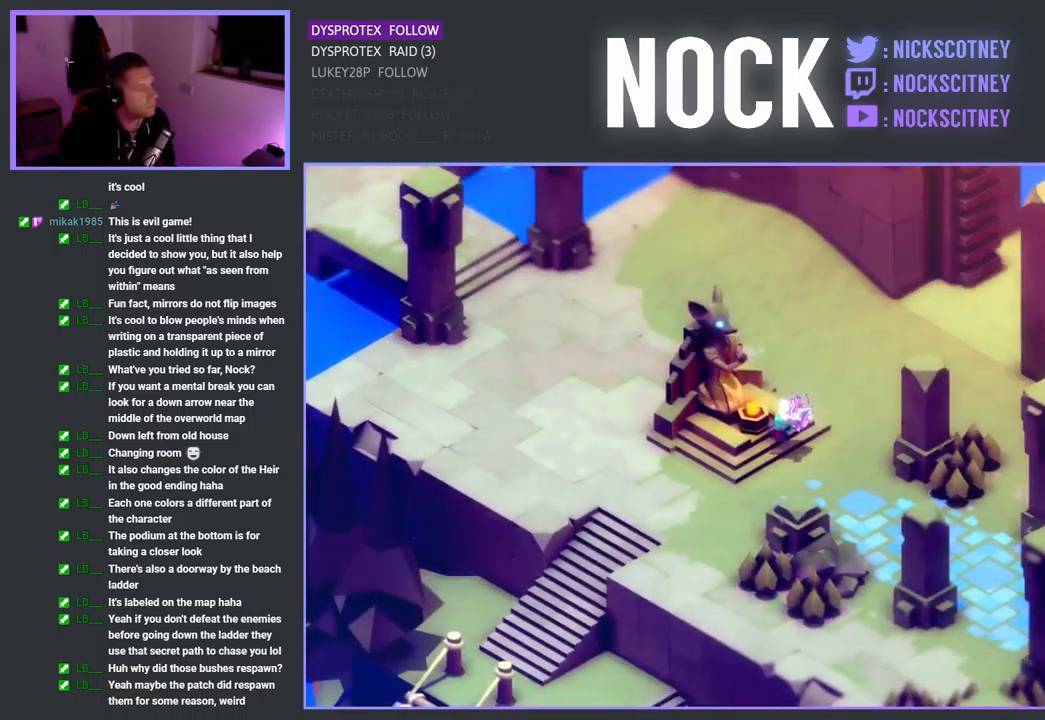
{"buttons": [], "left_stick": "center", "right_stick": "center", "events": []}
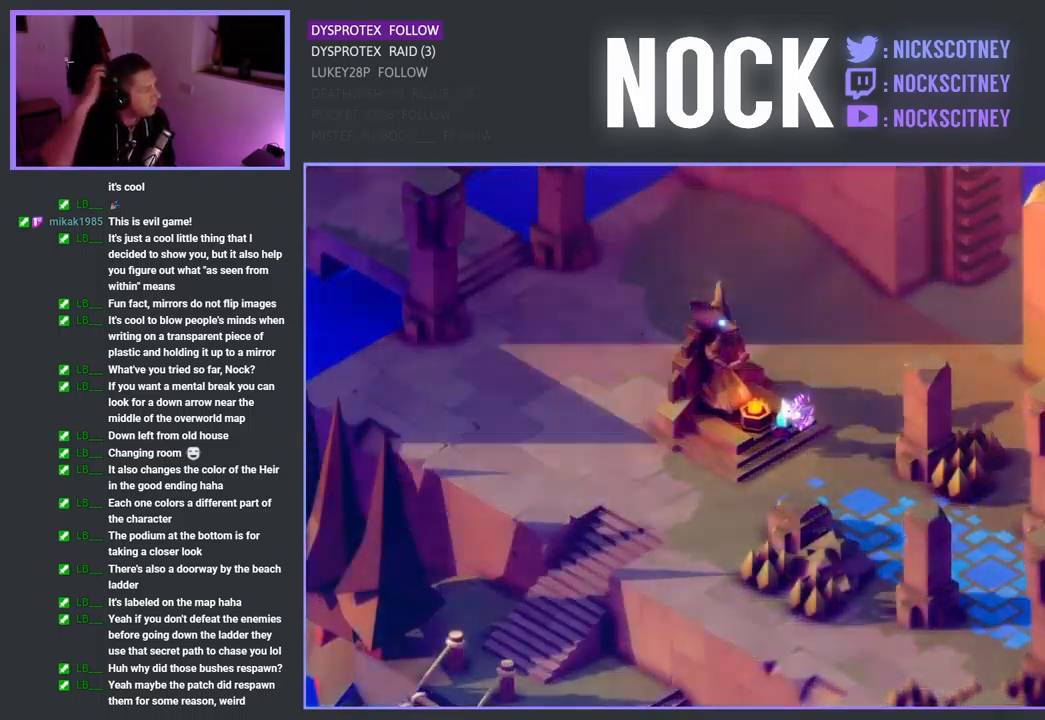
{"buttons": [], "left_stick": "center", "right_stick": "center", "events": []}
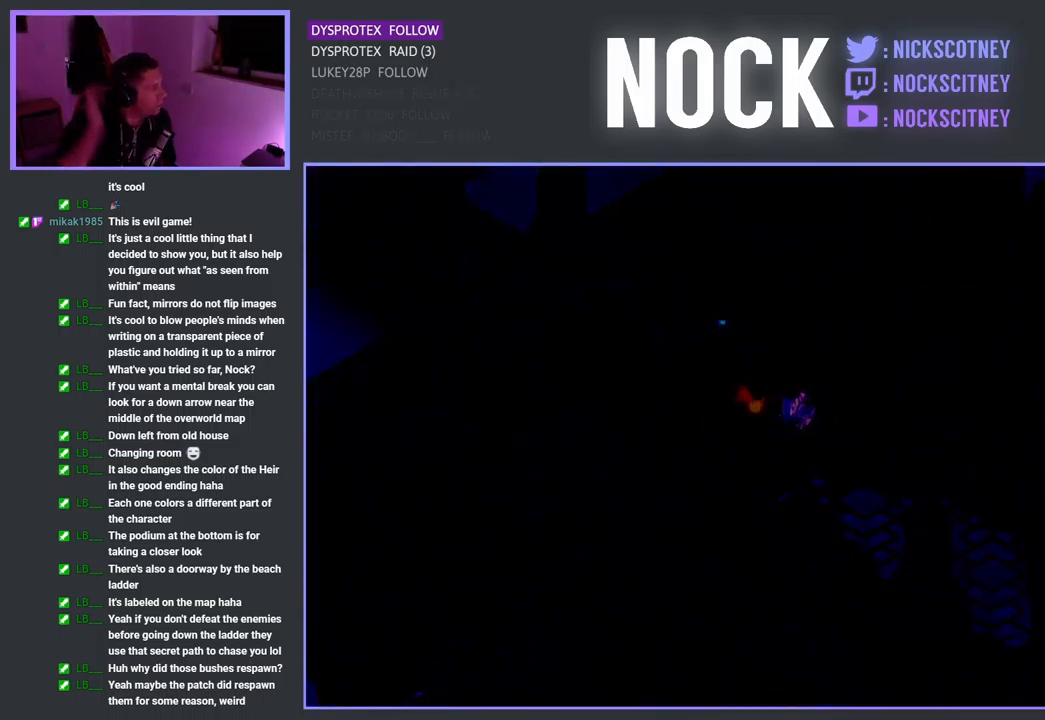
{"buttons": [], "left_stick": "center", "right_stick": "center", "events": []}
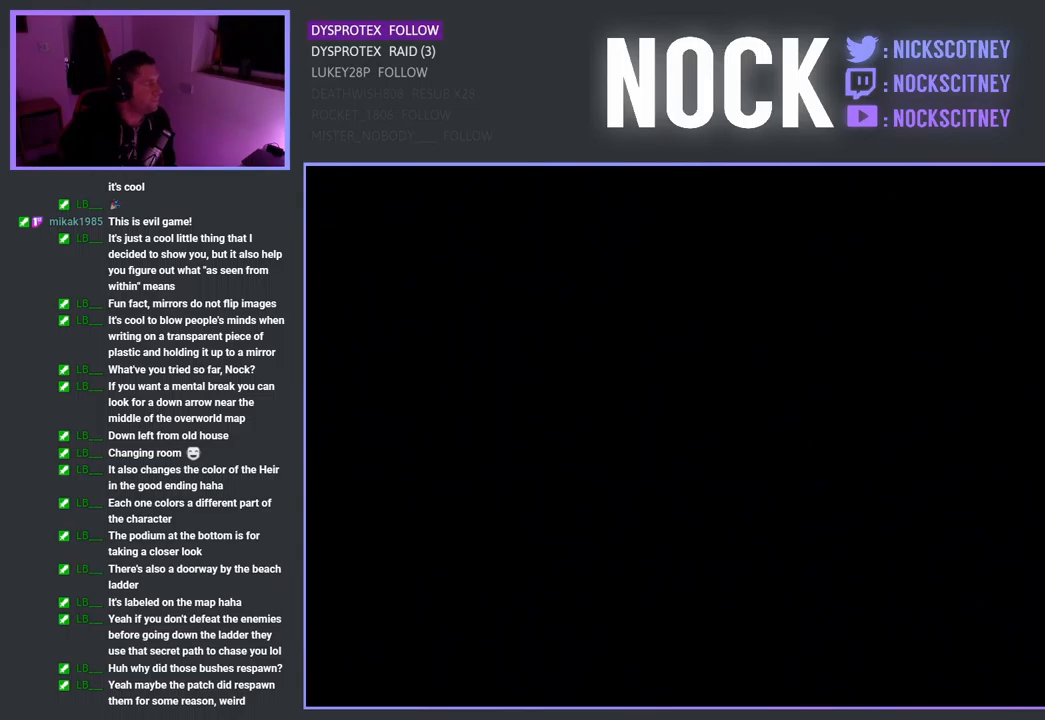
{"buttons": [], "left_stick": "center", "right_stick": "center", "events": []}